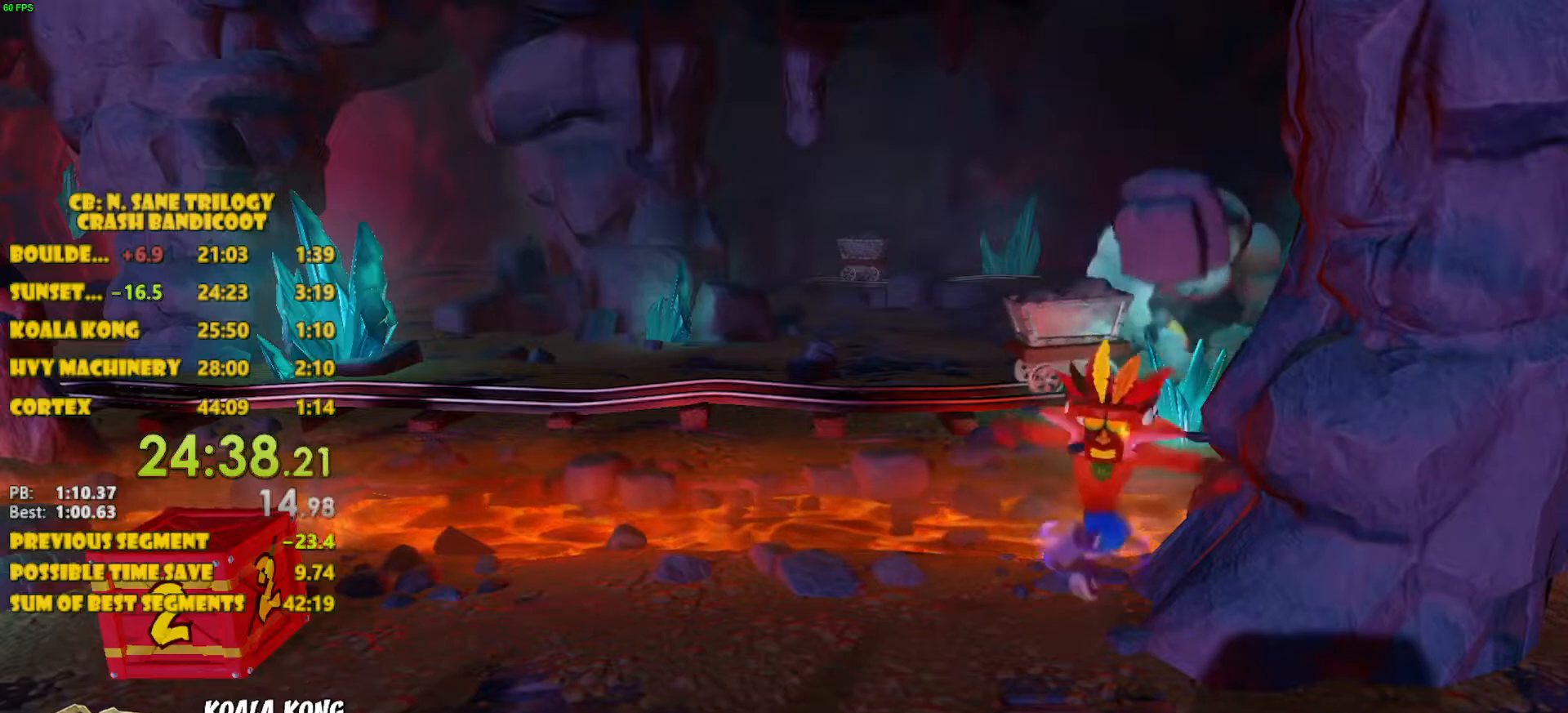
Gameplay with a controller (PlayStation layout); each line is a JSON object with the inputs held at the frame after it. "events" lists button and stick changes between this image and that frame as [ms after this image, input, new state], when the widget could be followed in between. Not read: L3 R3 right_stick.
{"buttons": [], "left_stick": "center", "events": [[33, "SQUARE", "down"], [167, "SQUARE", "up"]]}
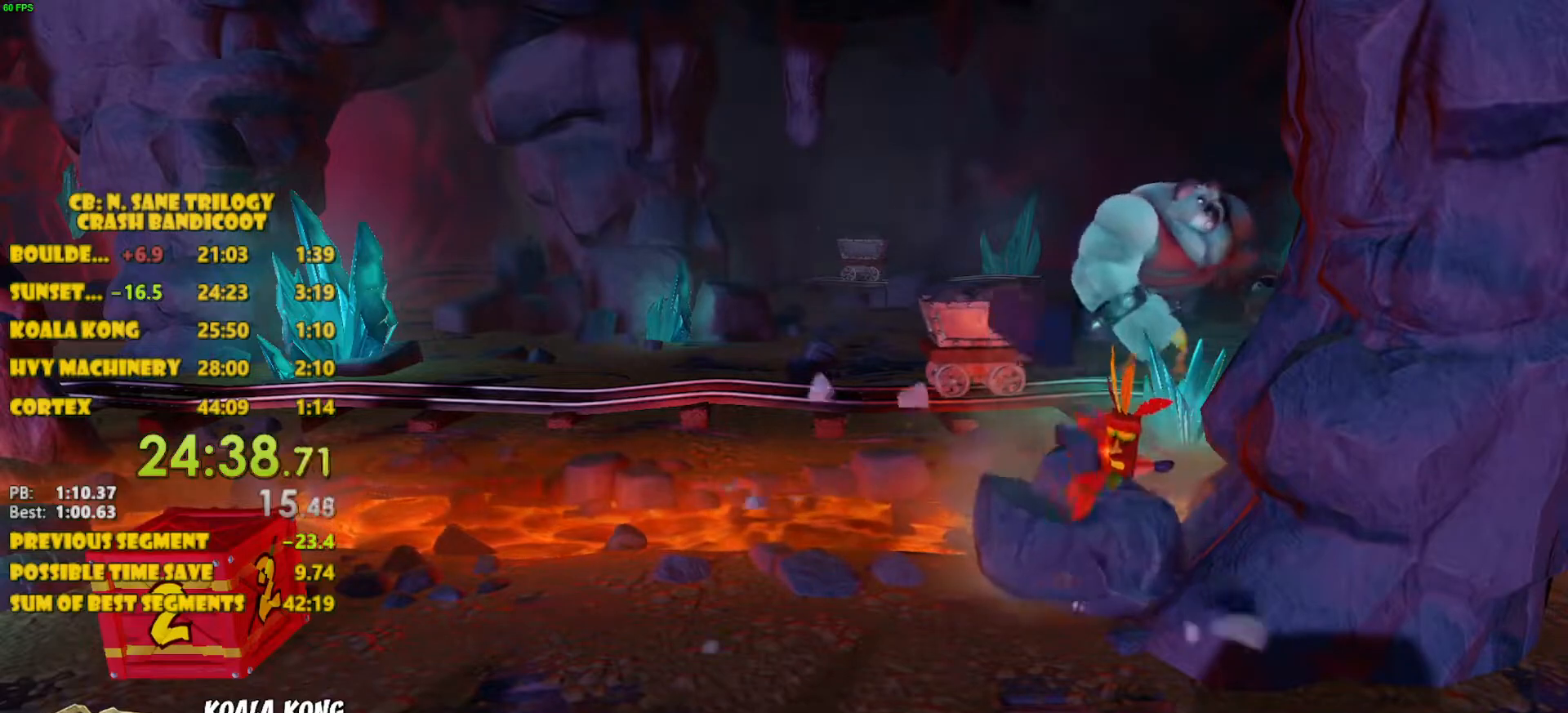
{"buttons": [], "left_stick": "center", "events": []}
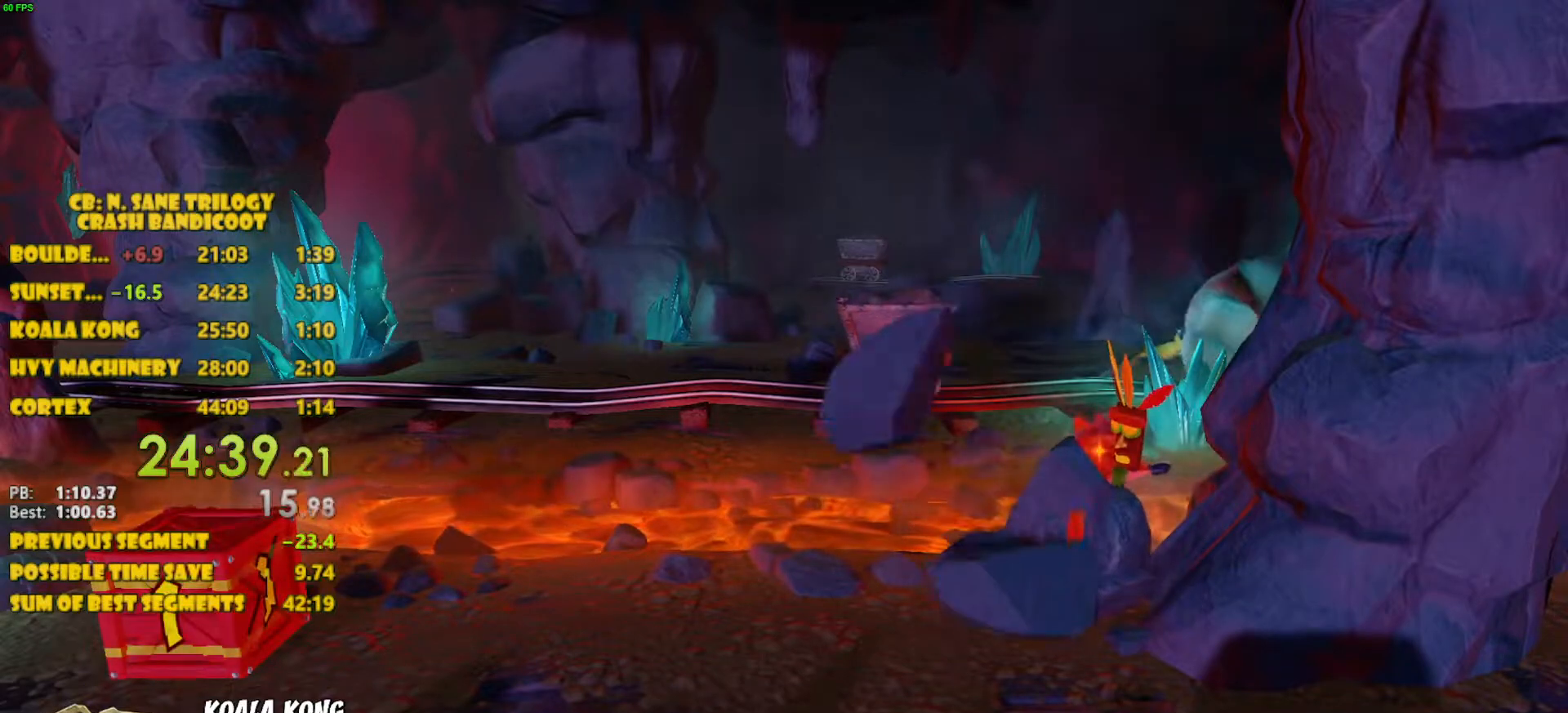
{"buttons": [], "left_stick": "center", "events": []}
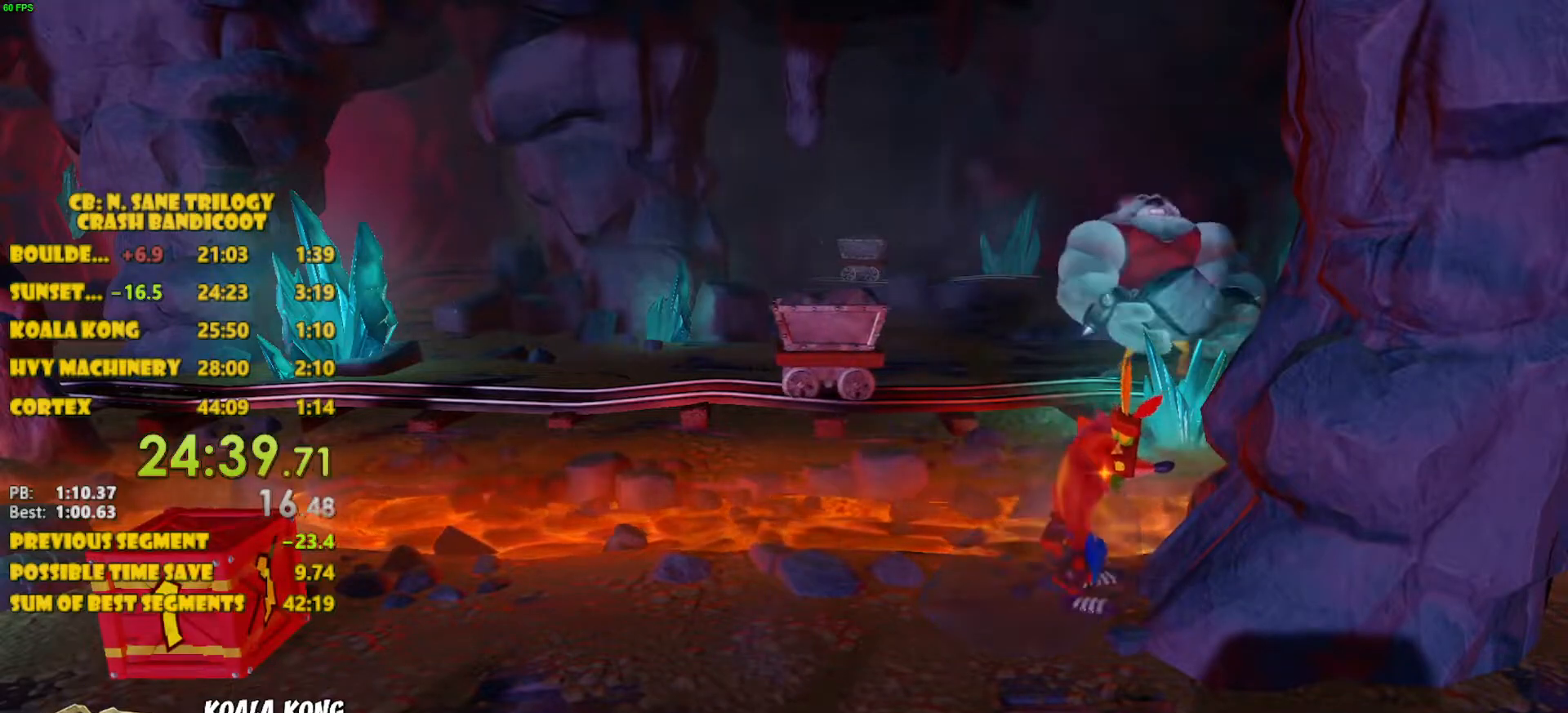
{"buttons": [], "left_stick": "center", "events": []}
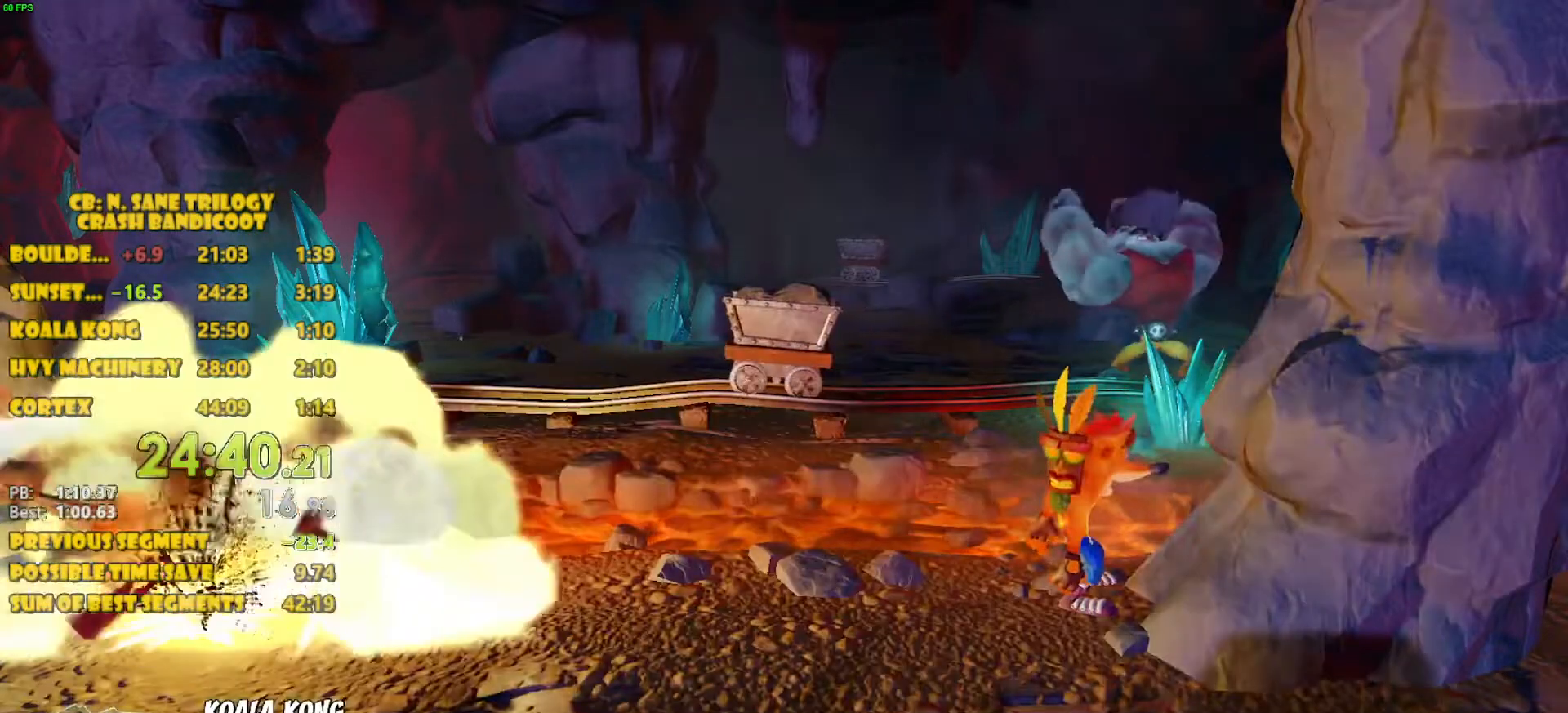
{"buttons": ["SQUARE"], "left_stick": "center", "events": [[367, "SQUARE", "down"]]}
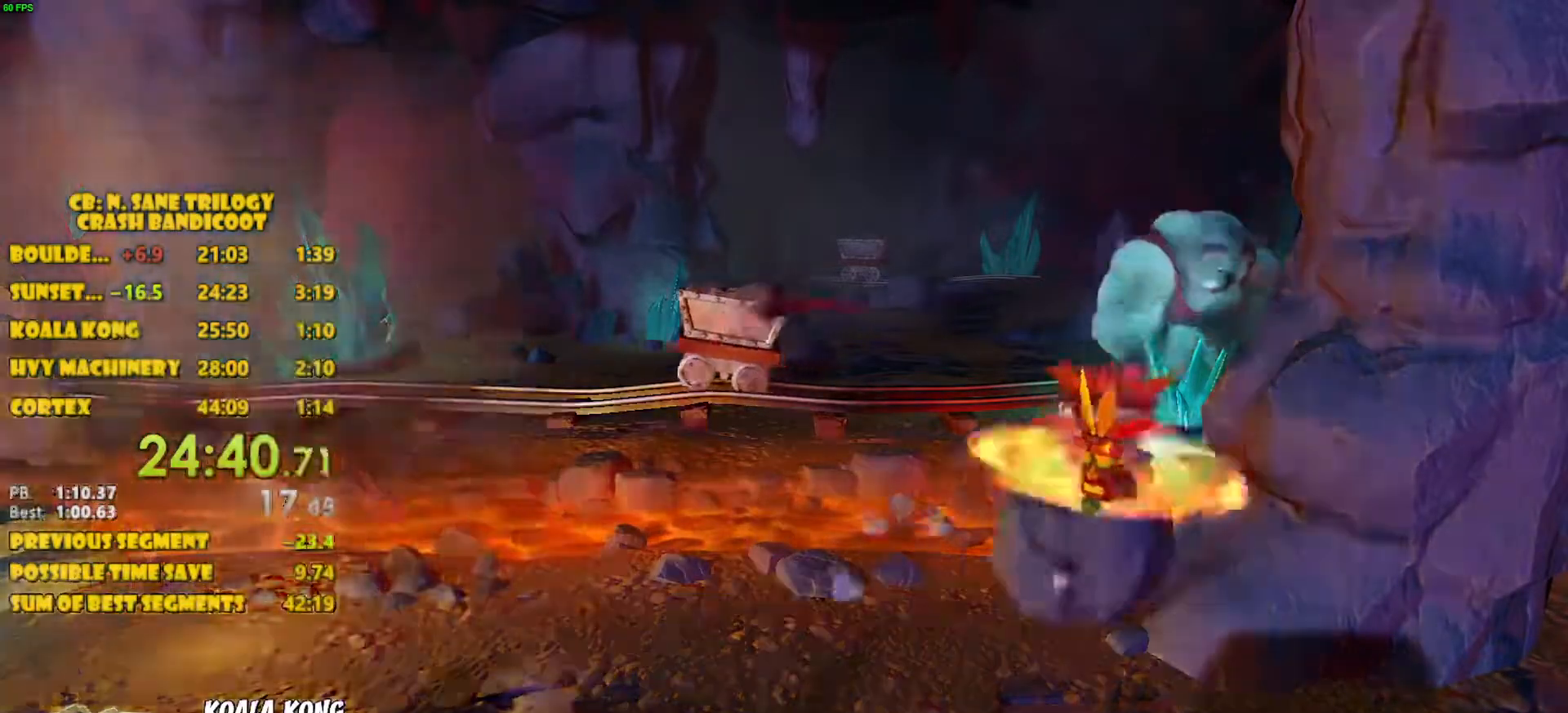
{"buttons": [], "left_stick": "center", "events": [[17, "SQUARE", "up"]]}
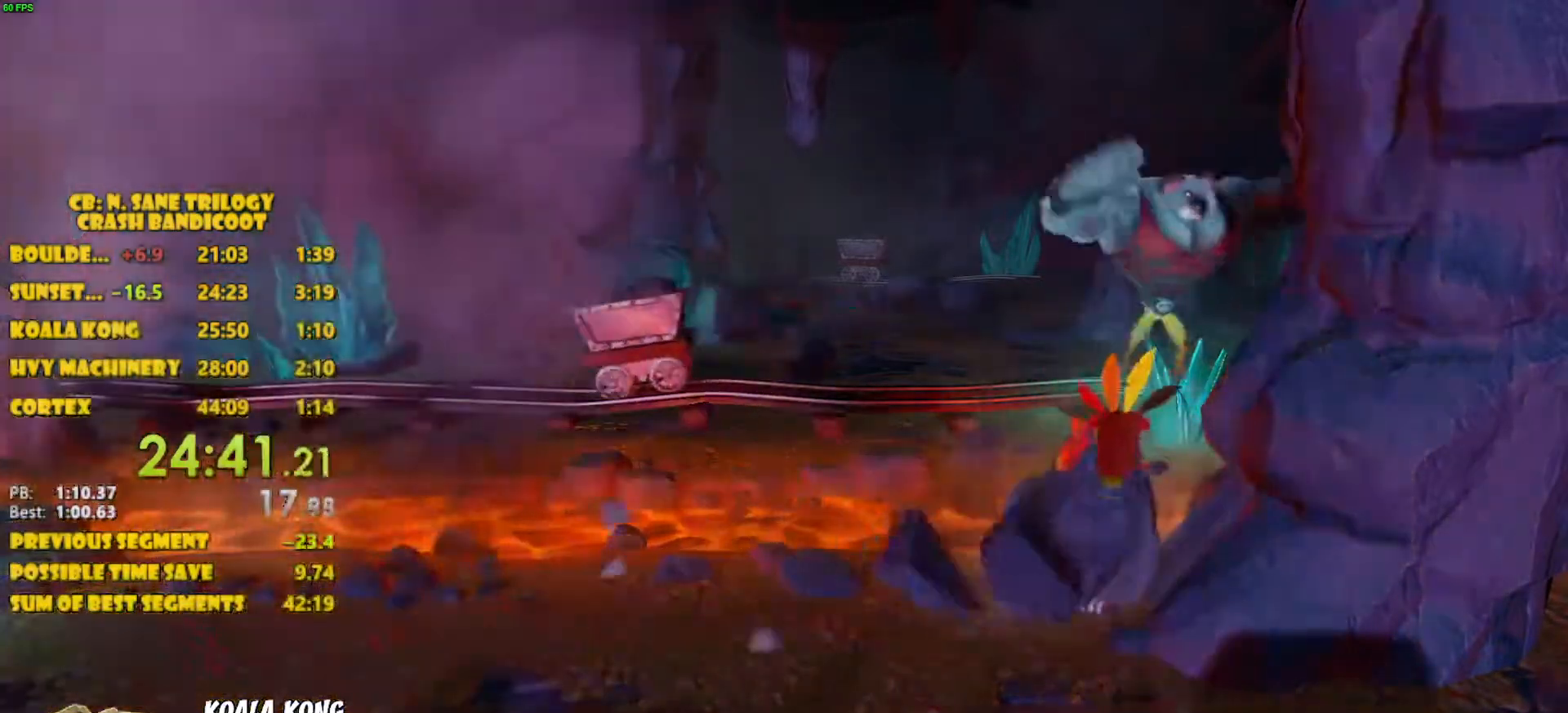
{"buttons": [], "left_stick": "center", "events": [[167, "DPAD_LEFT", "down"], [267, "DPAD_LEFT", "up"]]}
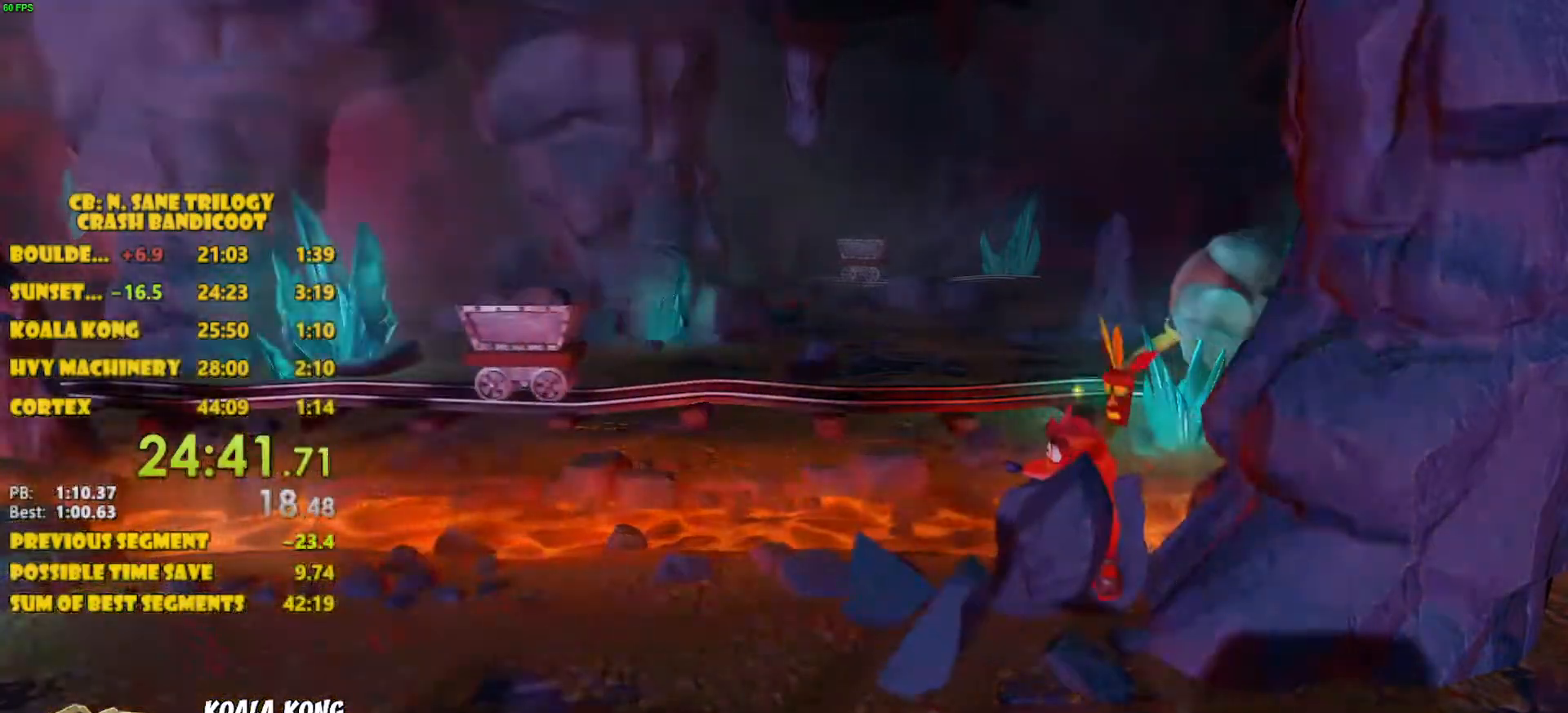
{"buttons": [], "left_stick": "center", "events": []}
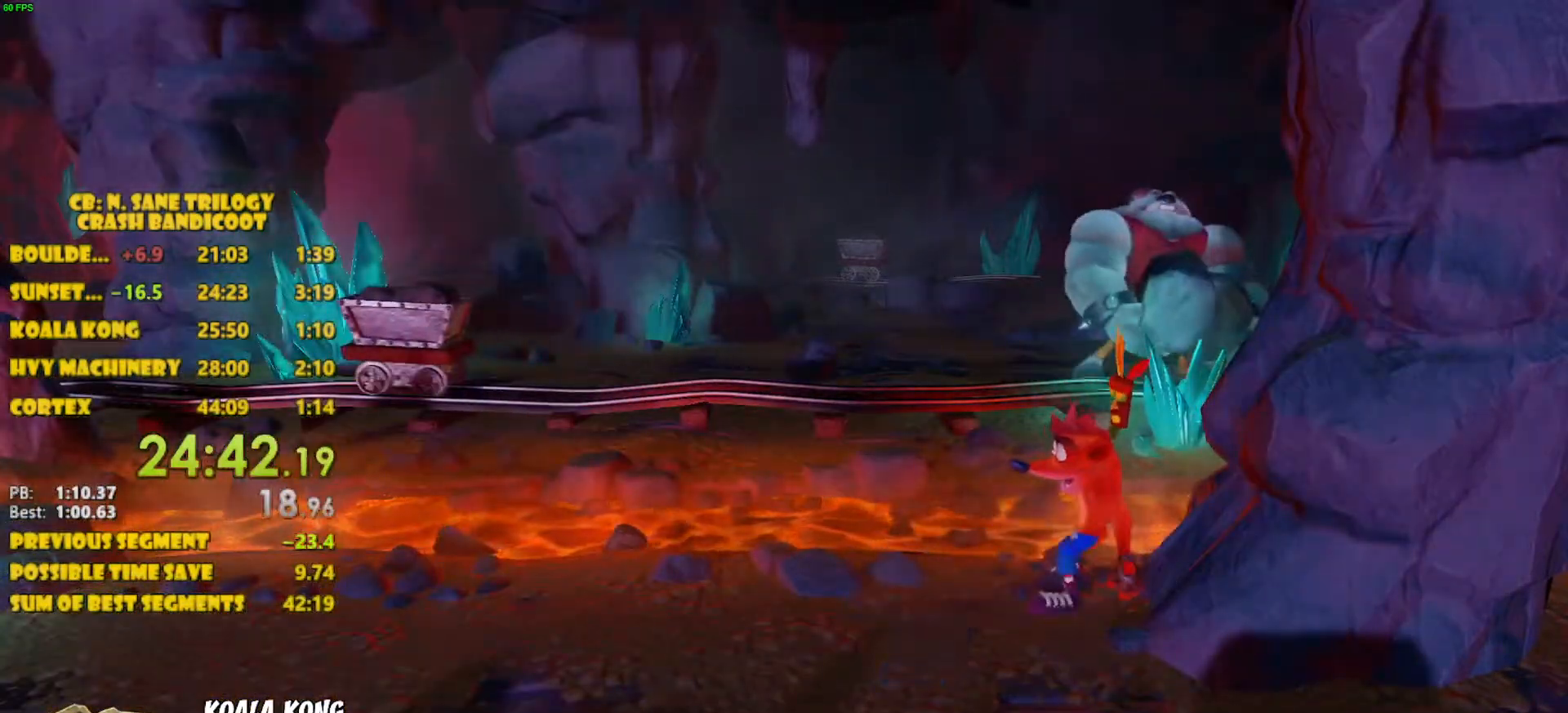
{"buttons": [], "left_stick": "center", "events": [[167, "START", "down"], [300, "START", "up"]]}
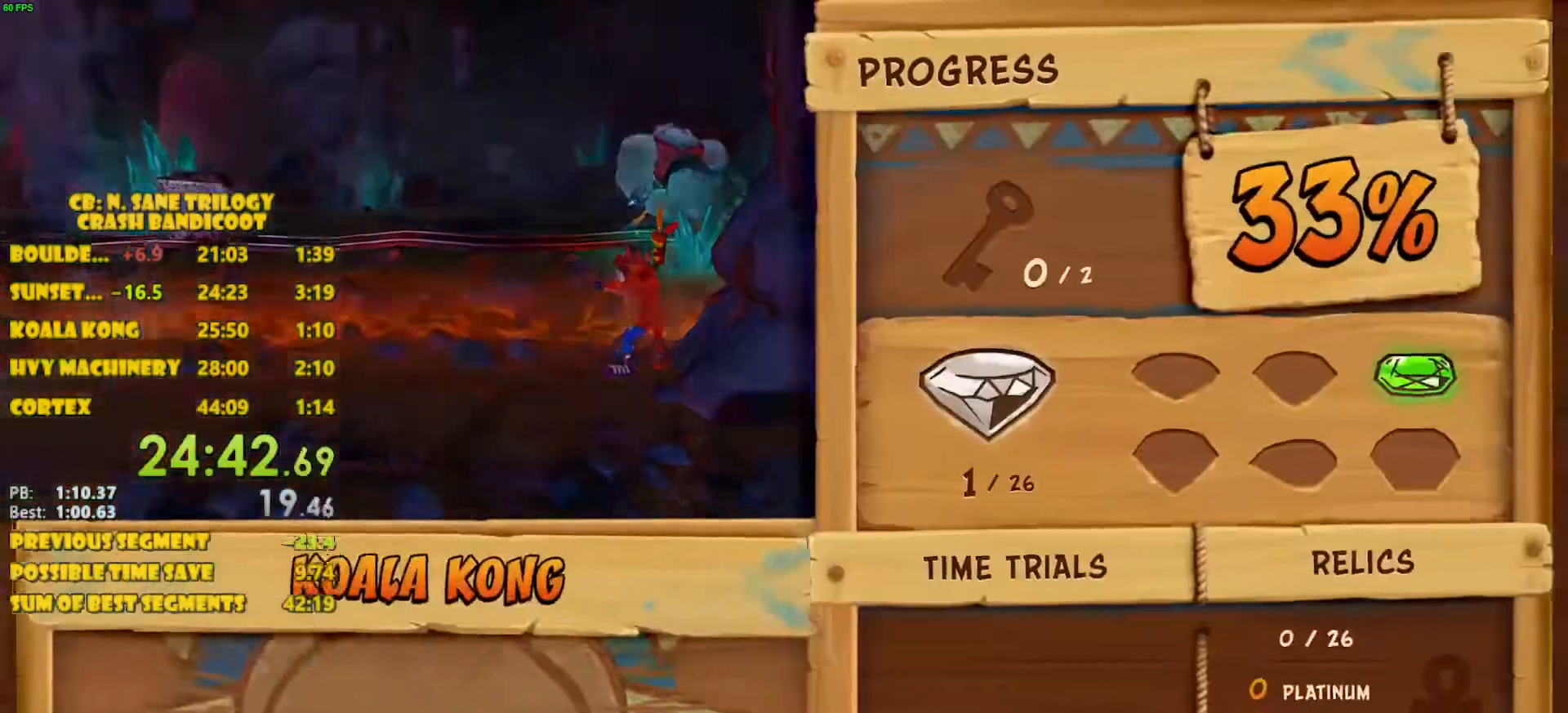
{"buttons": ["DPAD_DOWN"], "left_stick": "center", "events": [[500, "DPAD_DOWN", "down"]]}
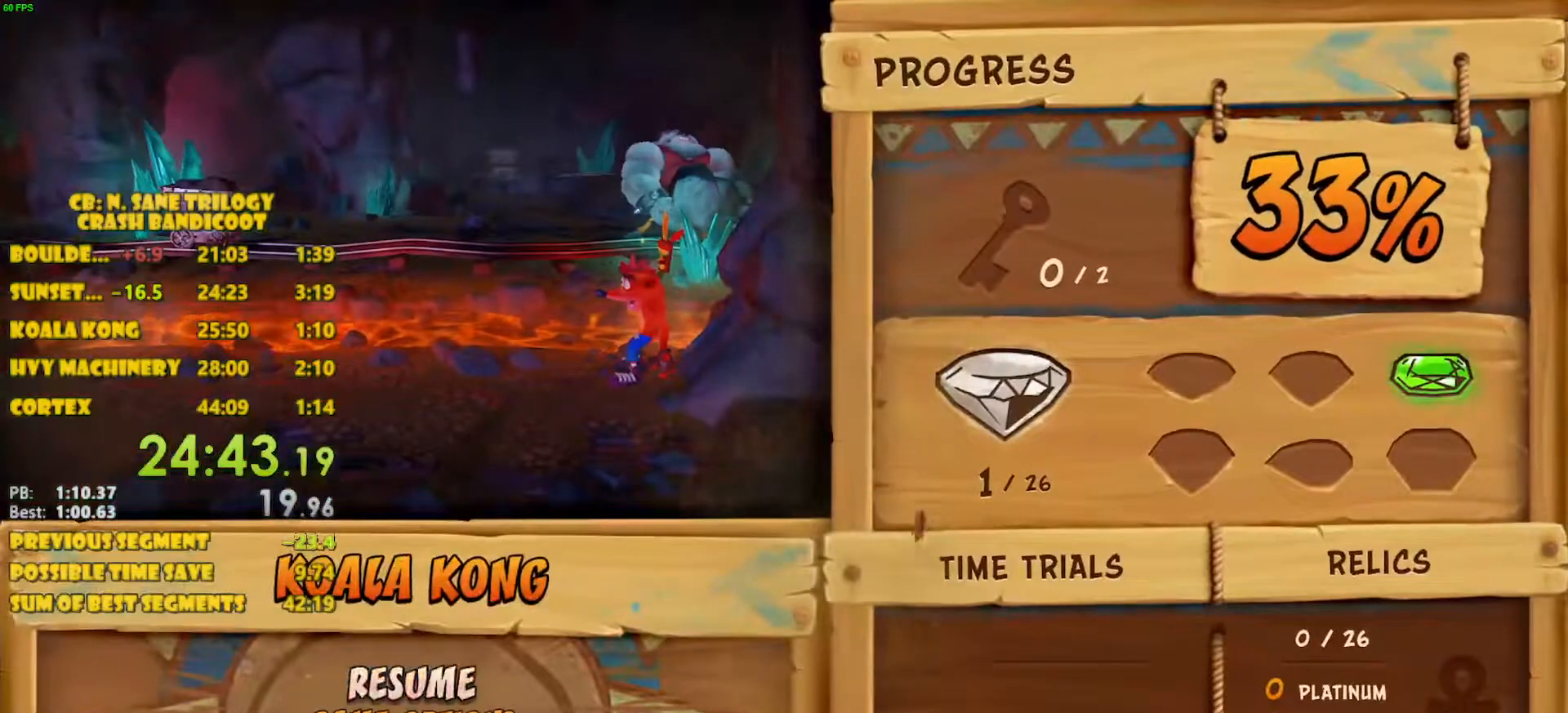
{"buttons": [], "left_stick": "center", "events": [[67, "DPAD_DOWN", "up"], [117, "DPAD_DOWN", "down"], [183, "CROSS", "down"], [217, "DPAD_DOWN", "up"], [283, "CROSS", "up"]]}
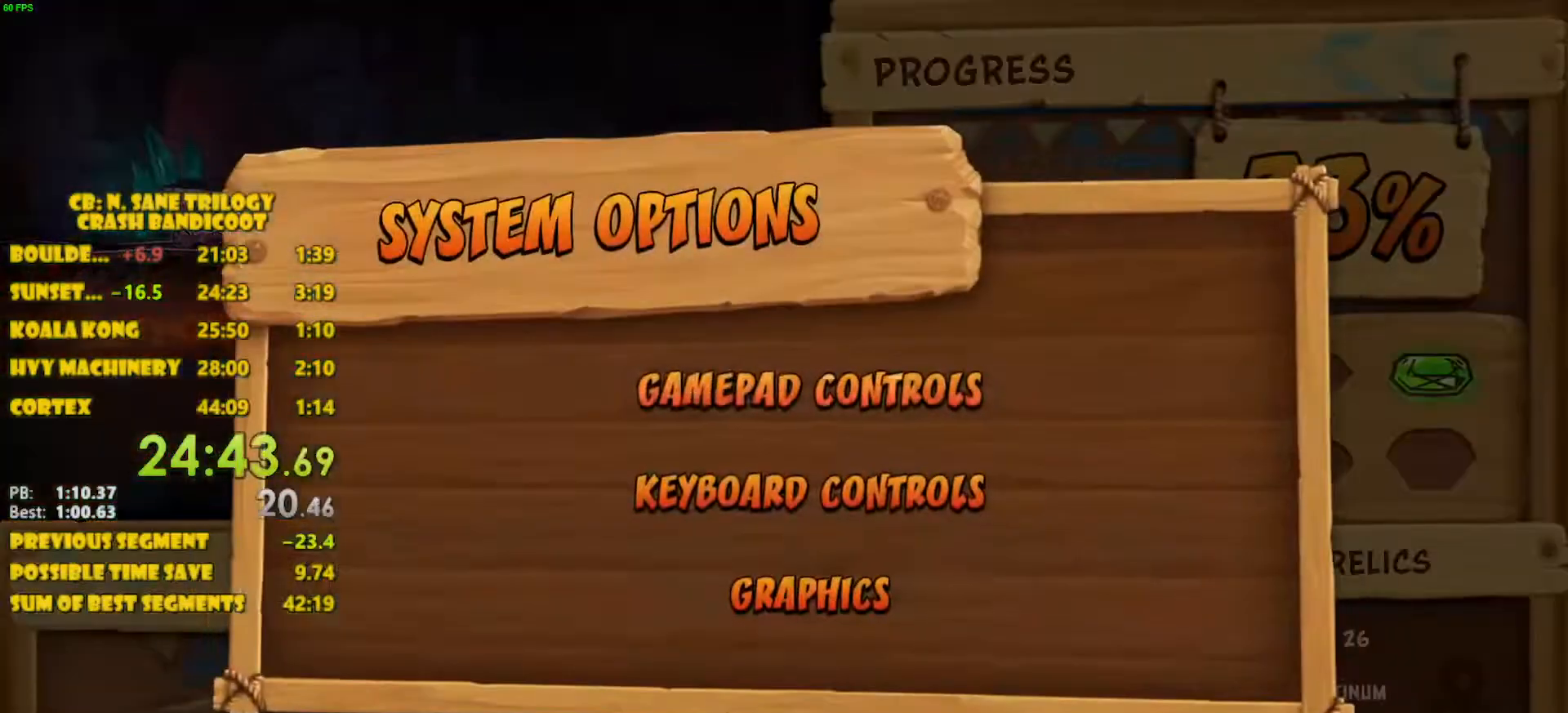
{"buttons": [], "left_stick": "center", "events": [[50, "DPAD_DOWN", "down"], [100, "DPAD_DOWN", "up"], [167, "DPAD_DOWN", "down"], [267, "CROSS", "down"], [267, "DPAD_DOWN", "up"], [317, "CROSS", "up"]]}
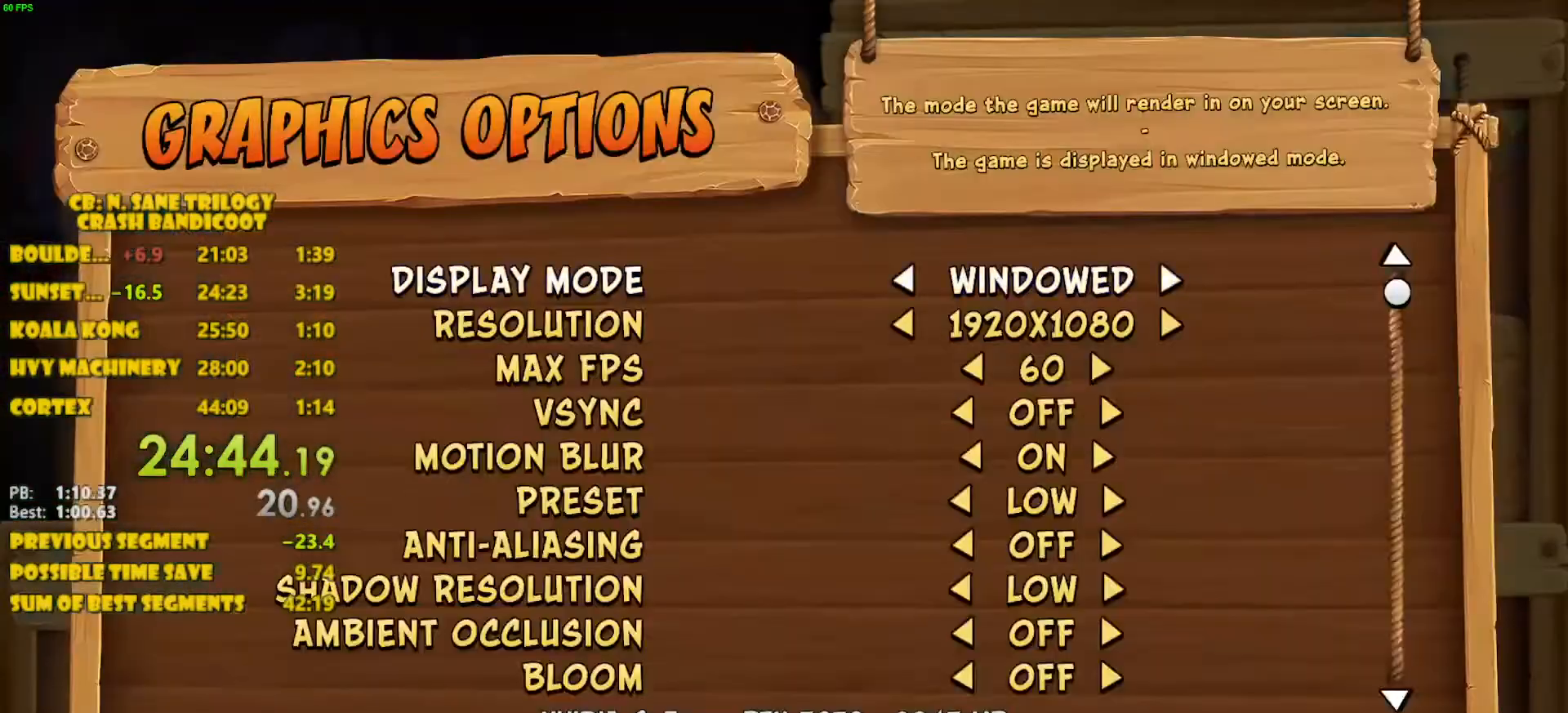
{"buttons": ["CIRCLE"], "left_stick": "center", "events": [[67, "DPAD_DOWN", "down"], [117, "DPAD_DOWN", "up"], [183, "DPAD_DOWN", "down"], [267, "DPAD_DOWN", "up"], [317, "DPAD_RIGHT", "down"], [383, "CIRCLE", "down"], [417, "DPAD_RIGHT", "up"]]}
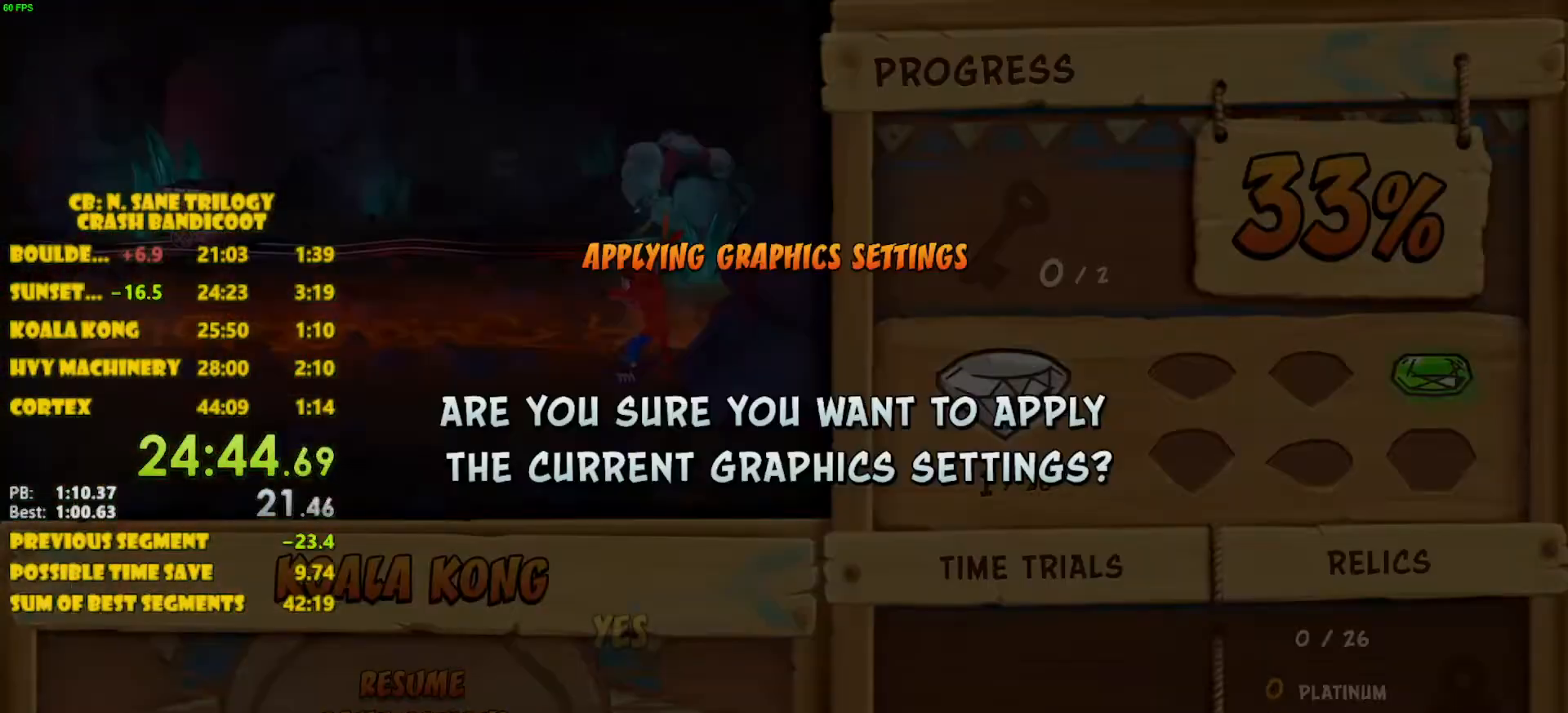
{"buttons": ["DPAD_LEFT"], "left_stick": "center", "events": [[17, "CIRCLE", "up"], [100, "DPAD_LEFT", "down"], [150, "DPAD_LEFT", "up"], [250, "DPAD_LEFT", "down"], [317, "DPAD_LEFT", "up"], [383, "DPAD_LEFT", "down"], [433, "DPAD_LEFT", "up"], [483, "DPAD_LEFT", "down"]]}
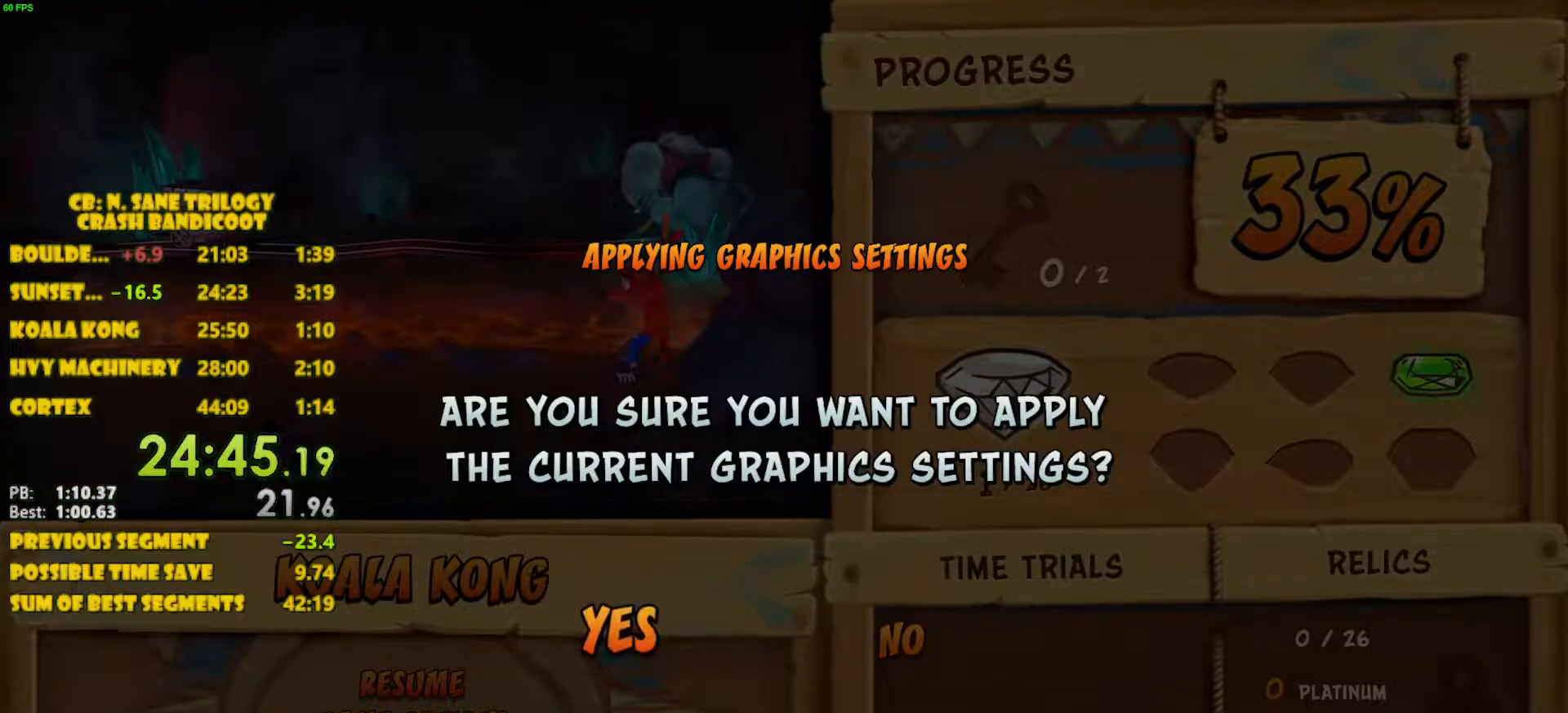
{"buttons": ["CIRCLE"], "left_stick": "center", "events": [[50, "CROSS", "down"], [83, "DPAD_LEFT", "up"], [117, "CROSS", "up"], [133, "CIRCLE", "down"], [200, "CIRCLE", "up"], [500, "CIRCLE", "down"]]}
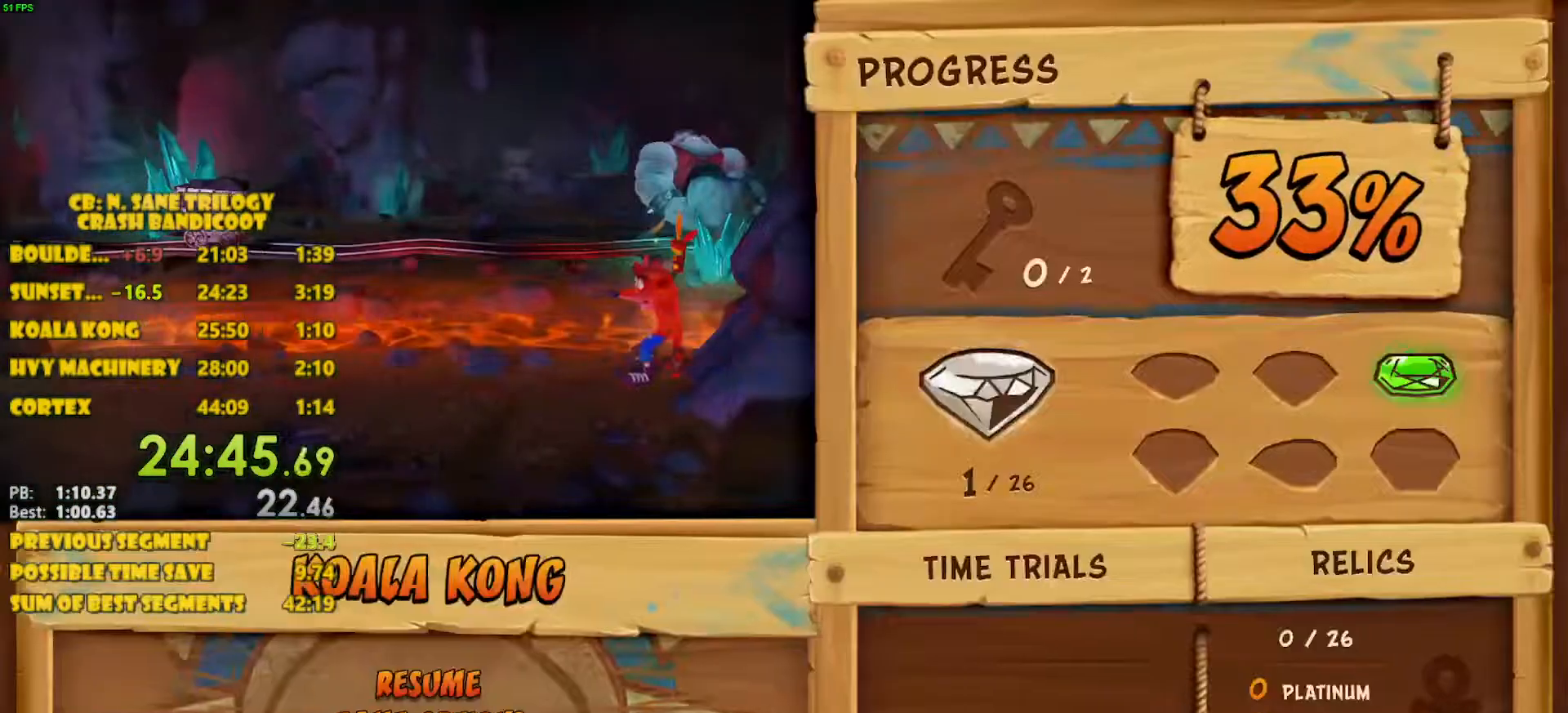
{"buttons": [], "left_stick": "center", "events": [[450, "CIRCLE", "up"]]}
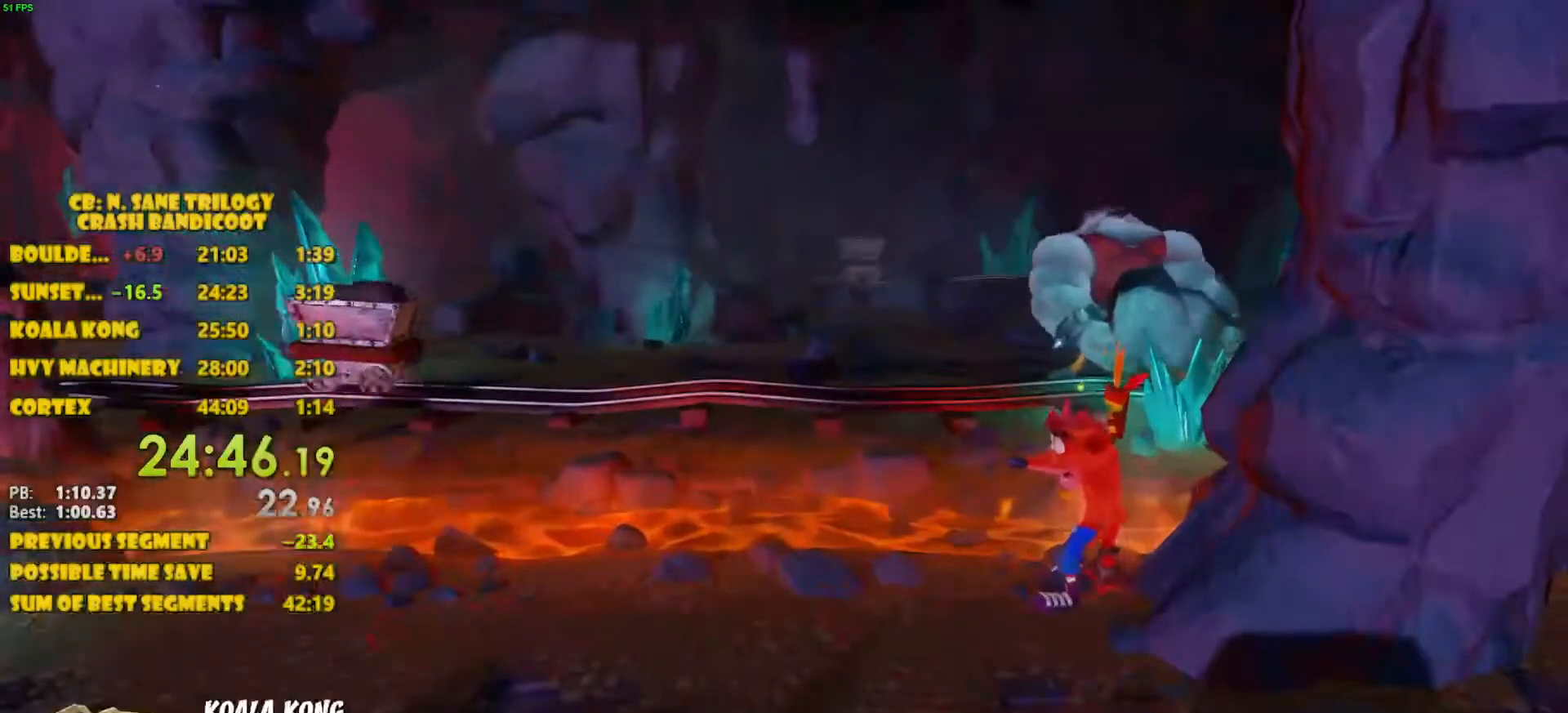
{"buttons": [], "left_stick": "center", "events": []}
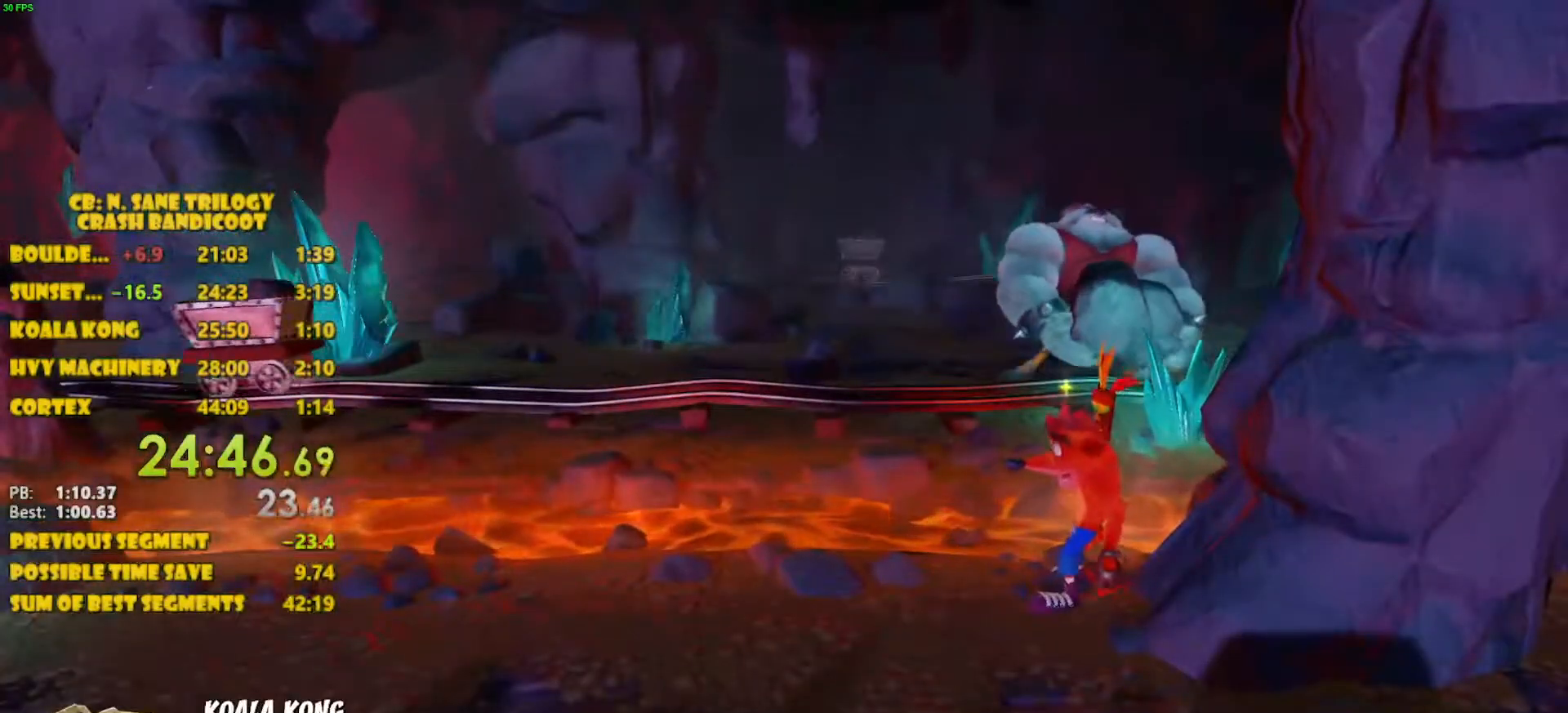
{"buttons": [], "left_stick": "center", "events": []}
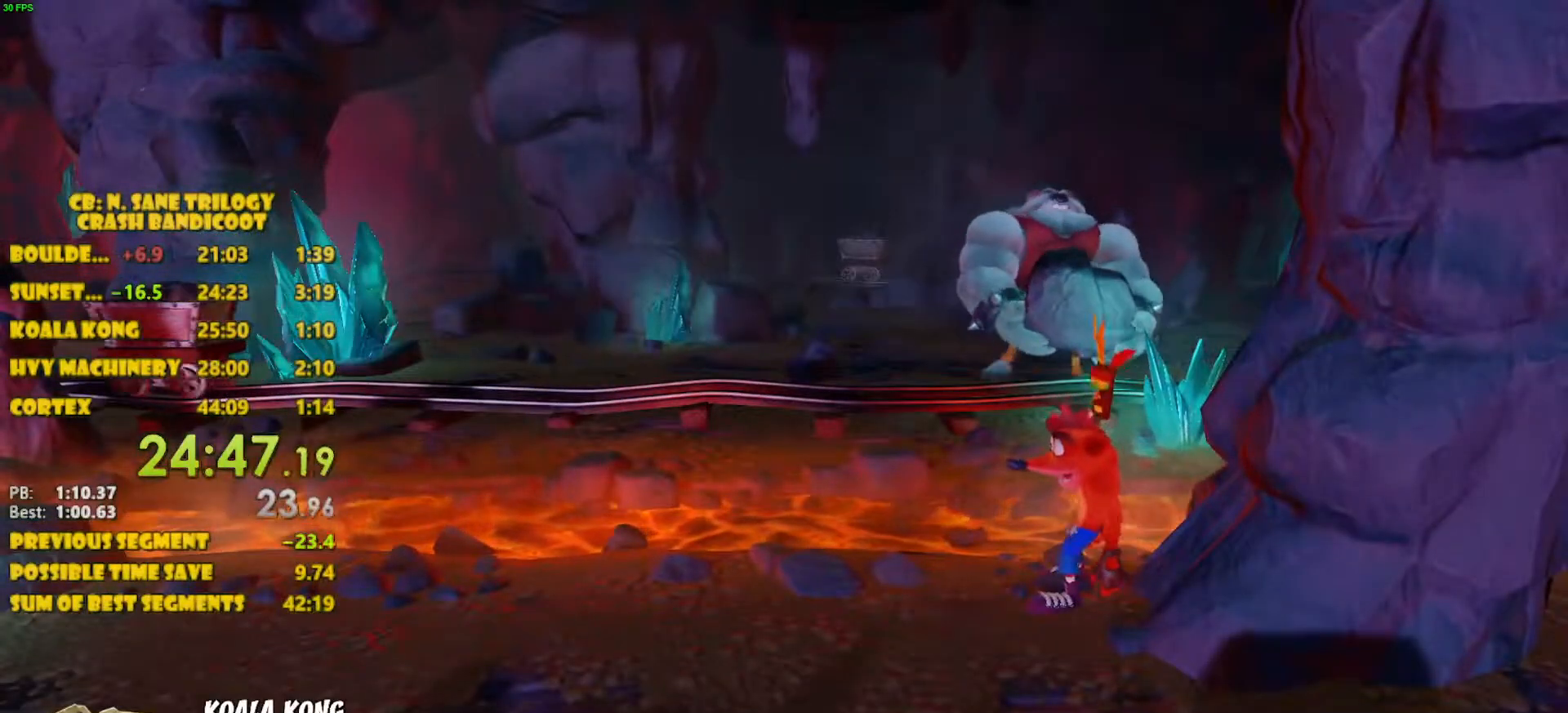
{"buttons": [], "left_stick": "center", "events": [[200, "DPAD_LEFT", "down"], [300, "DPAD_LEFT", "up"], [383, "DPAD_LEFT", "down"], [417, "DPAD_LEFT", "up"]]}
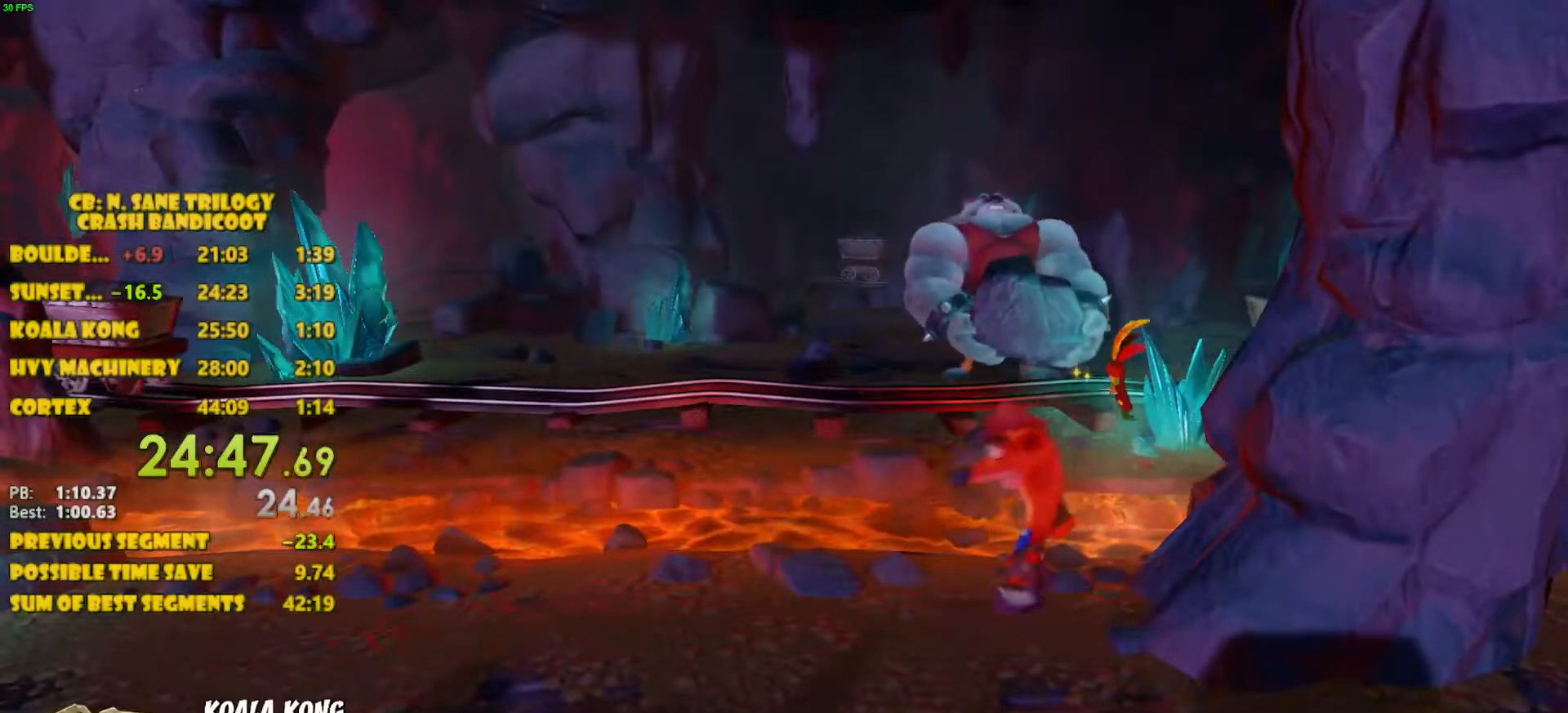
{"buttons": [], "left_stick": "center", "events": [[17, "DPAD_LEFT", "down"], [67, "DPAD_LEFT", "up"], [117, "DPAD_LEFT", "down"], [217, "DPAD_LEFT", "up"], [383, "DPAD_LEFT", "down"], [467, "DPAD_LEFT", "up"]]}
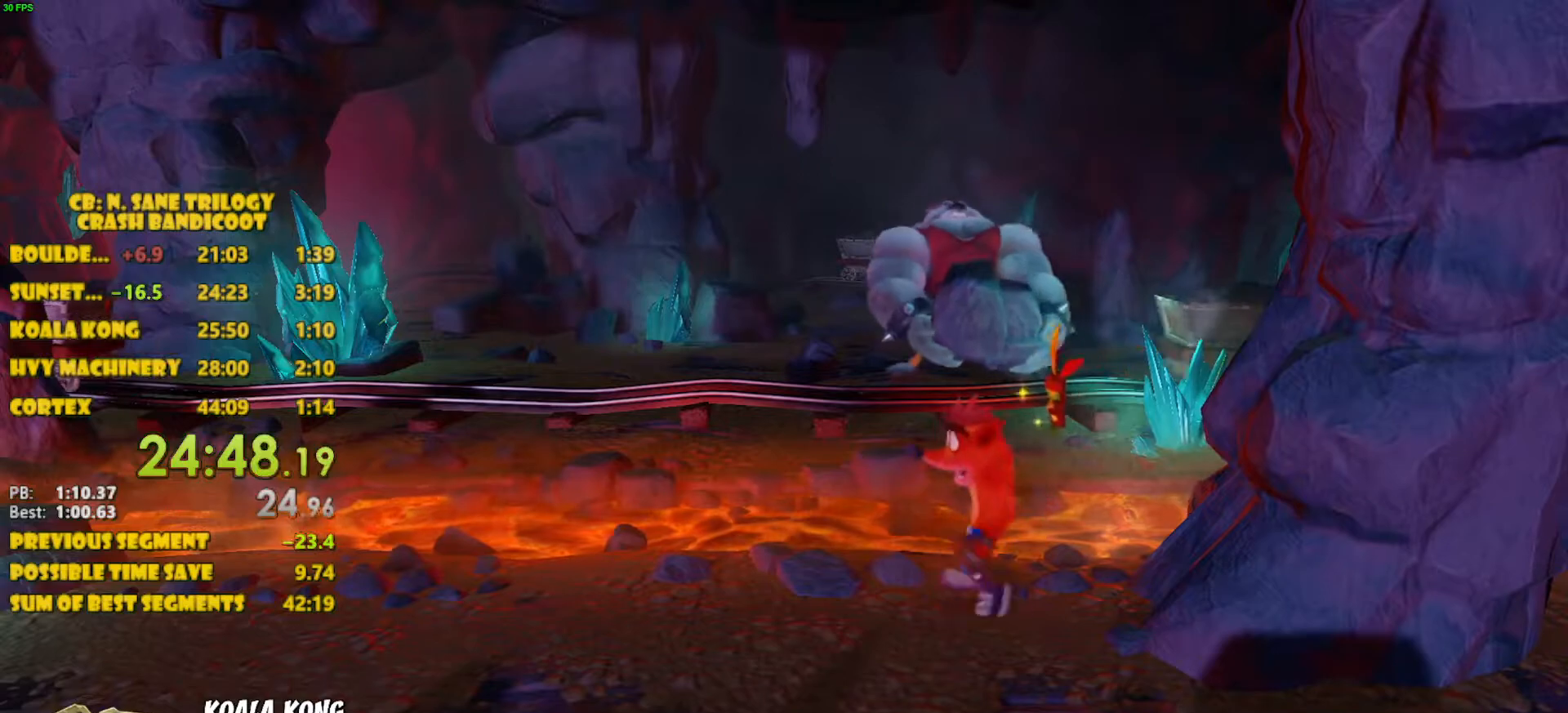
{"buttons": ["DPAD_LEFT"], "left_stick": "center", "events": [[83, "DPAD_LEFT", "down"], [133, "DPAD_LEFT", "up"], [233, "DPAD_LEFT", "down"], [267, "DPAD_LEFT", "up"], [467, "DPAD_LEFT", "down"]]}
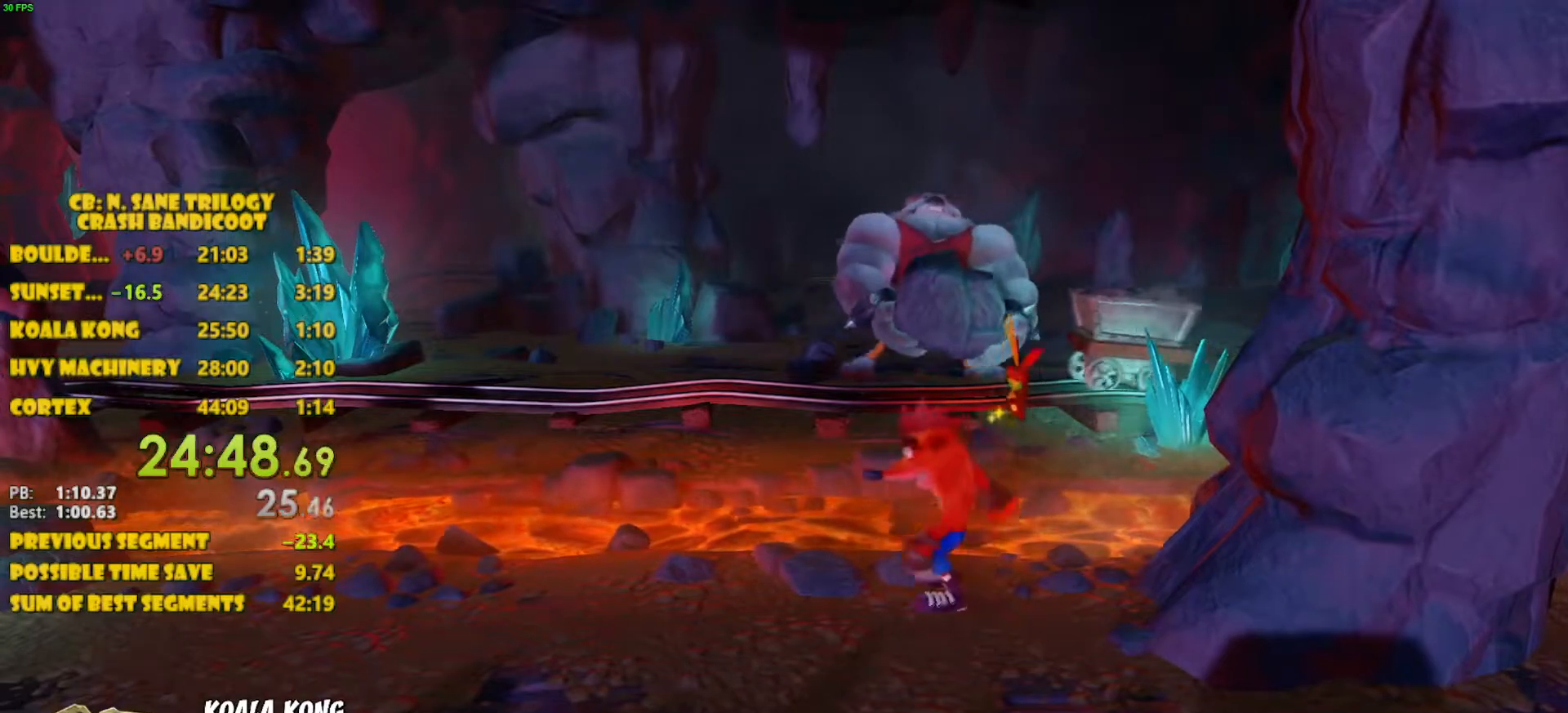
{"buttons": ["DPAD_LEFT"], "left_stick": "center", "events": [[50, "DPAD_LEFT", "up"], [150, "DPAD_LEFT", "down"], [233, "DPAD_LEFT", "up"], [300, "DPAD_LEFT", "down"], [417, "DPAD_LEFT", "up"], [483, "DPAD_LEFT", "down"]]}
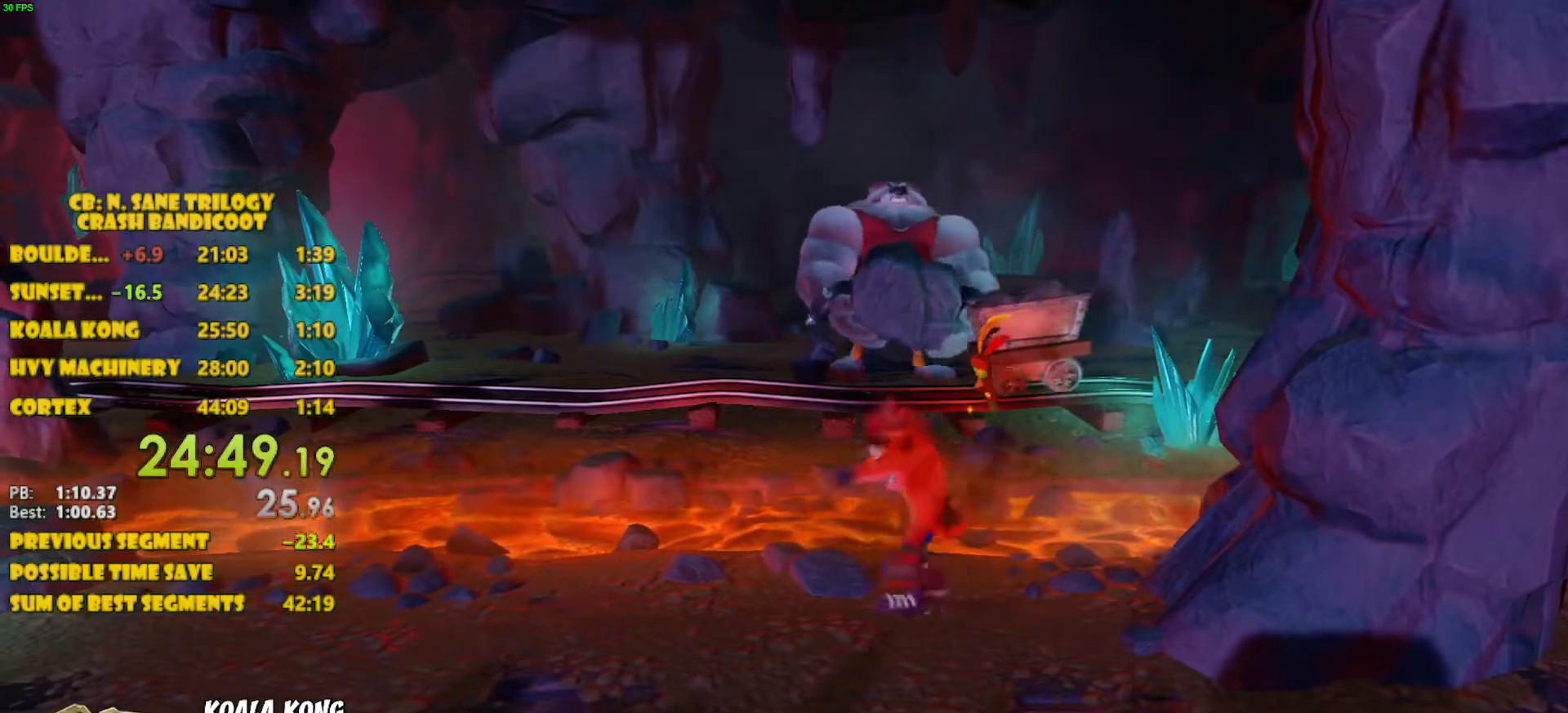
{"buttons": [], "left_stick": "center", "events": [[350, "DPAD_LEFT", "up"]]}
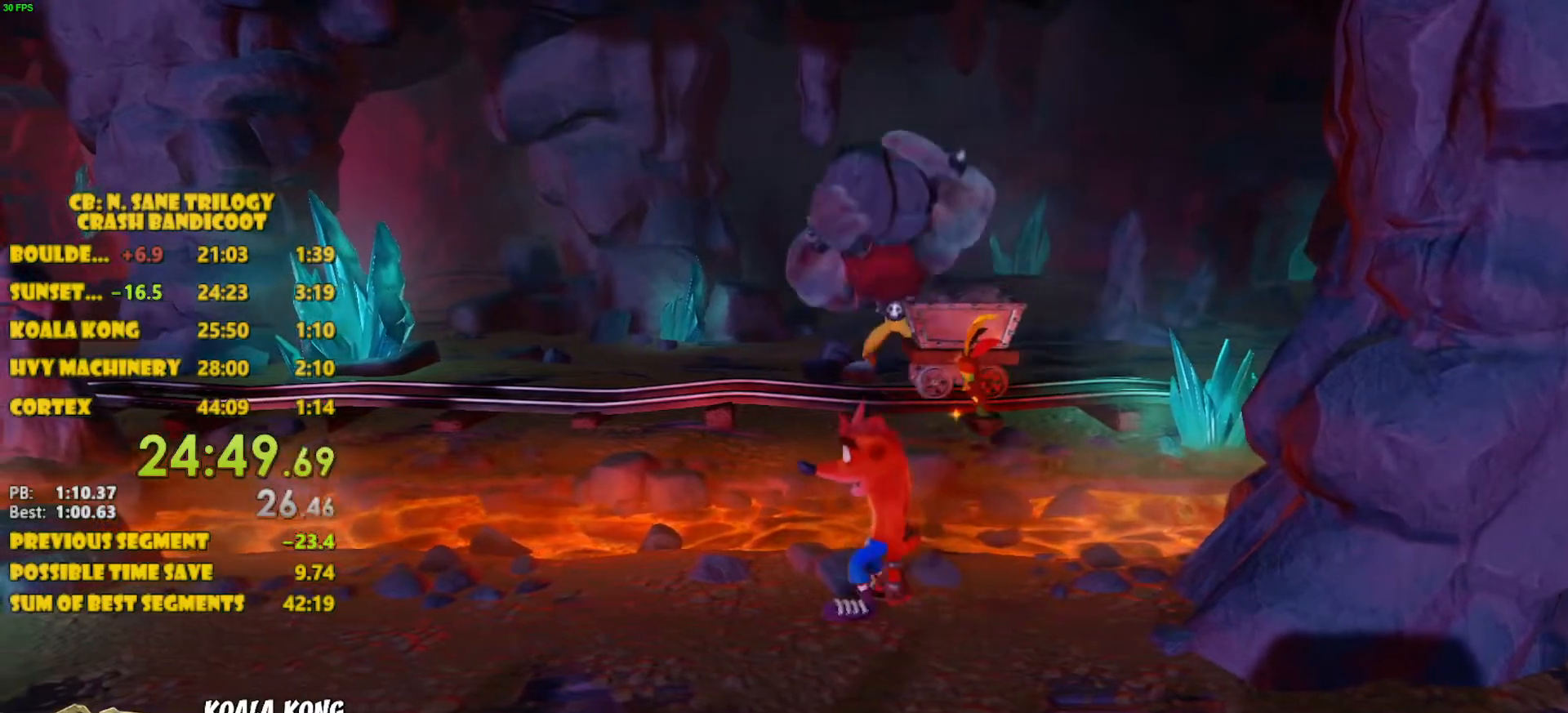
{"buttons": ["CROSS", "DPAD_UP"], "left_stick": "center", "events": [[267, "DPAD_UP", "down"], [383, "CROSS", "down"]]}
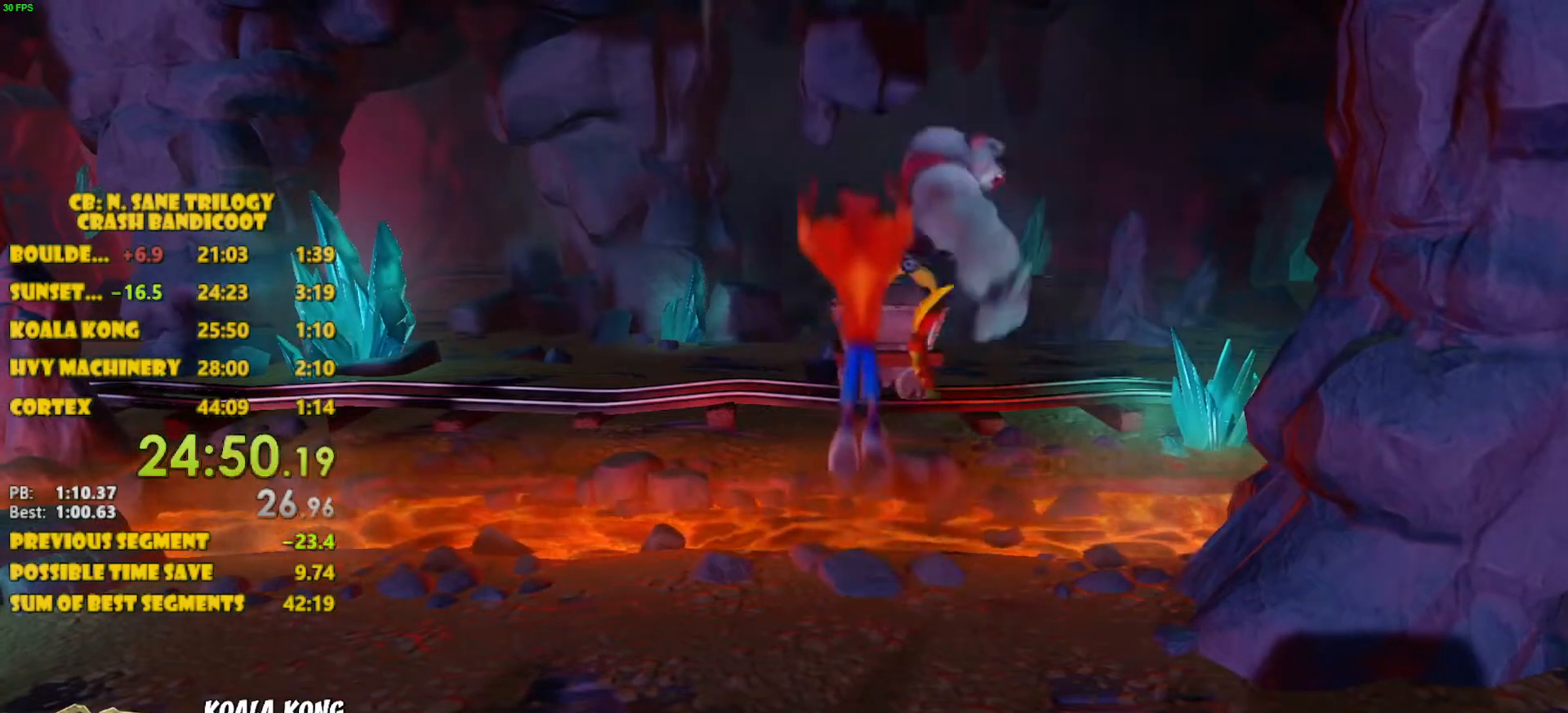
{"buttons": ["CROSS", "DPAD_UP", "DPAD_LEFT"], "left_stick": "center", "events": [[500, "DPAD_LEFT", "down"]]}
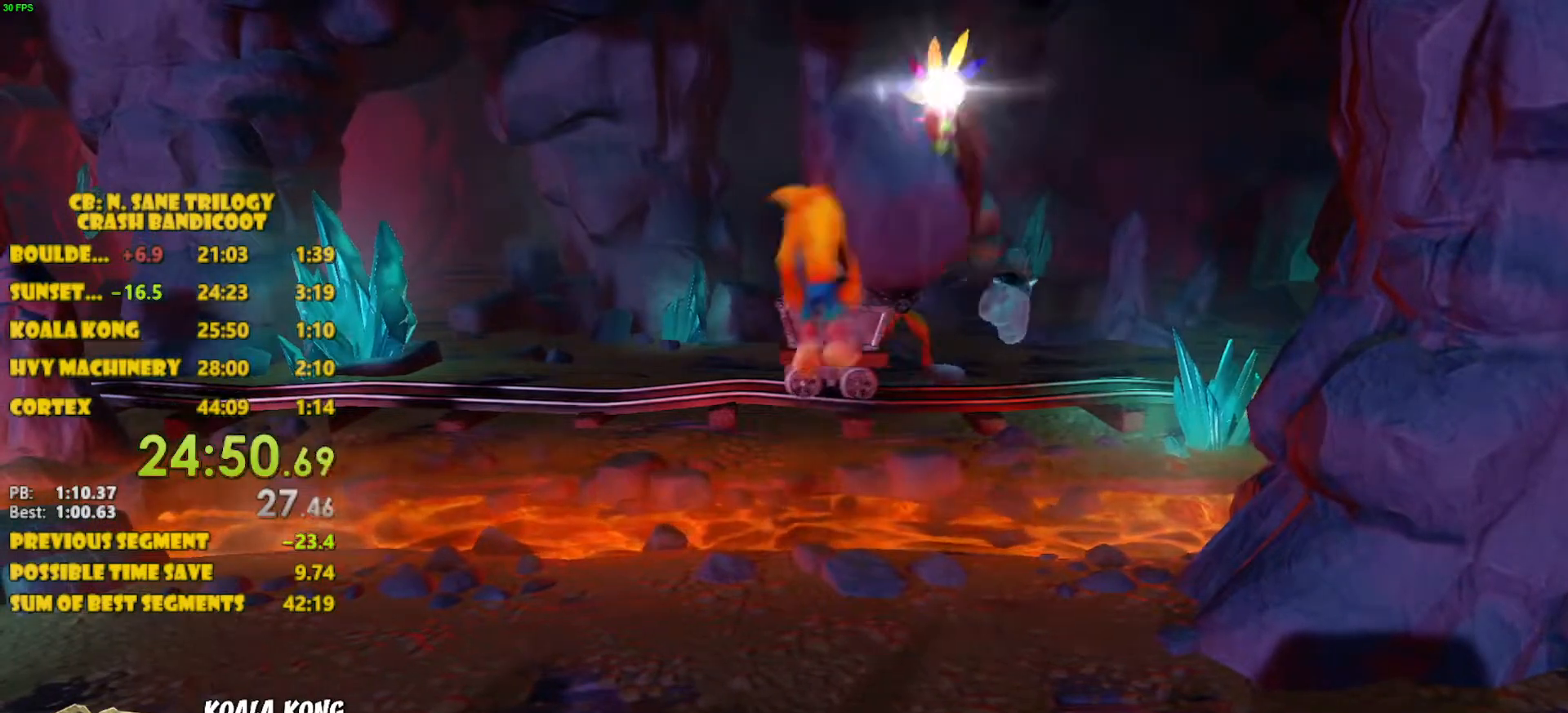
{"buttons": ["DPAD_UP", "DPAD_RIGHT"], "left_stick": "center", "events": [[50, "DPAD_DOWN", "down"], [50, "DPAD_UP", "up"], [117, "DPAD_LEFT", "up"], [217, "DPAD_DOWN", "up"], [217, "DPAD_UP", "down"], [500, "CROSS", "up"], [500, "DPAD_RIGHT", "down"]]}
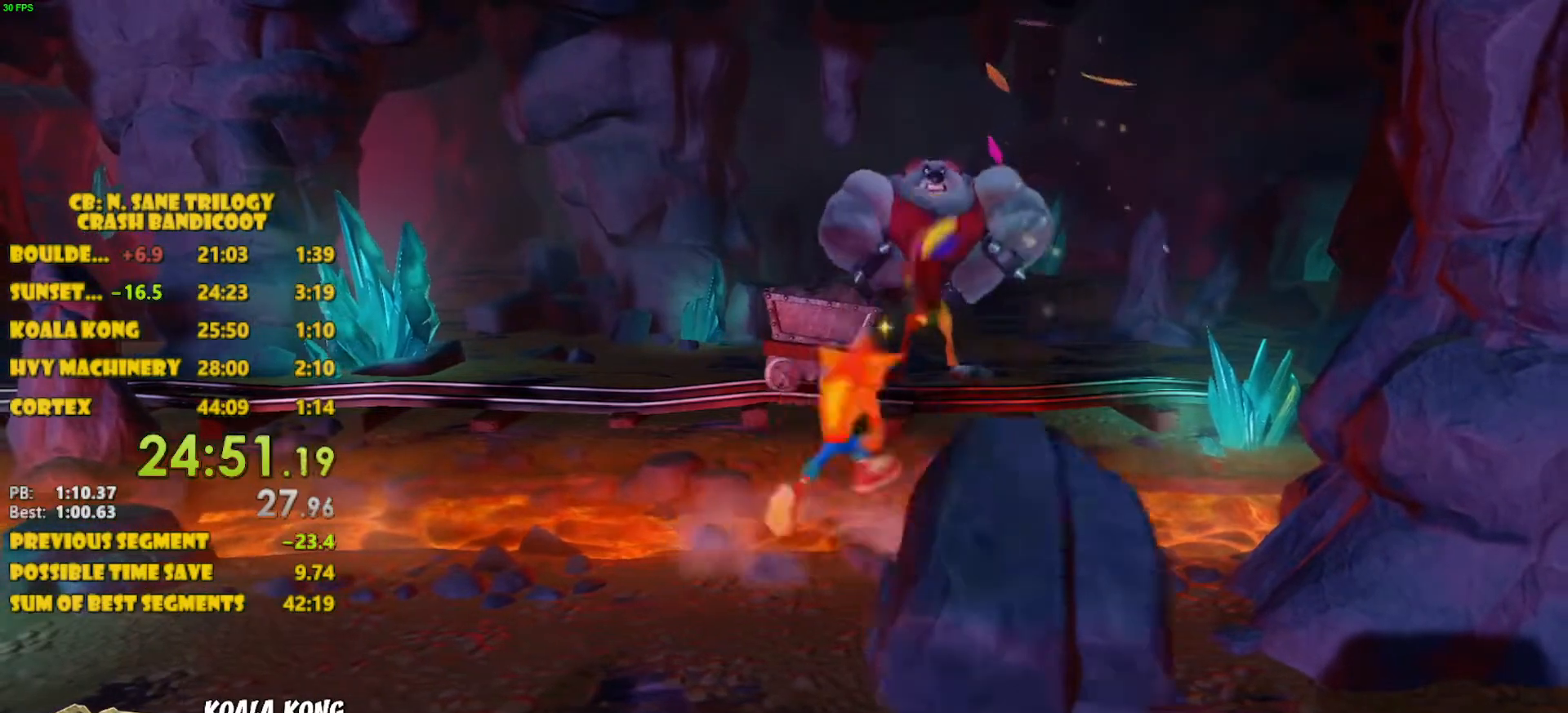
{"buttons": ["SQUARE", "DPAD_DOWN", "DPAD_RIGHT"], "left_stick": "center", "events": [[17, "DPAD_DOWN", "down"], [17, "DPAD_RIGHT", "up"], [17, "DPAD_UP", "up"], [67, "CROSS", "down"], [200, "CROSS", "up"], [233, "DPAD_RIGHT", "down"], [433, "SQUARE", "down"]]}